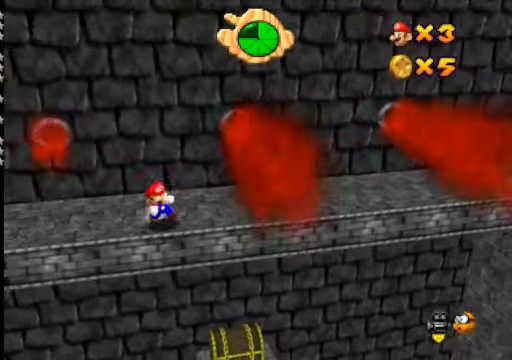
Gameplay with a controller (Xbox layout); each line is a JSON object with the inputs held at the frame after it. "events" lists button and stick changes between this image and that frame as [ms after this image, input, new state], when the widget could be followed in between.
{"buttons": [], "left_stick": "down-right", "right_stick": "center", "events": [[67, "A", "down"], [134, "A", "up"], [267, "left_stick", "down-right"]]}
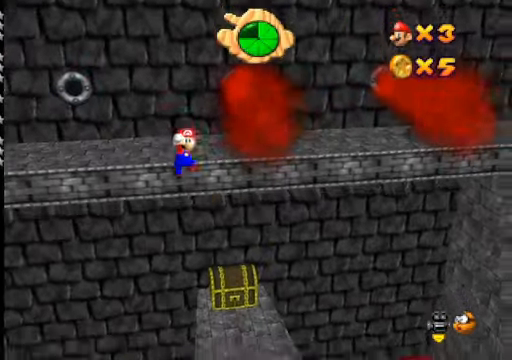
{"buttons": [], "left_stick": "down-right", "right_stick": "center", "events": [[167, "left_stick", "up"], [334, "X", "down"], [334, "left_stick", "right"], [400, "left_stick", "down-right"], [434, "X", "up"]]}
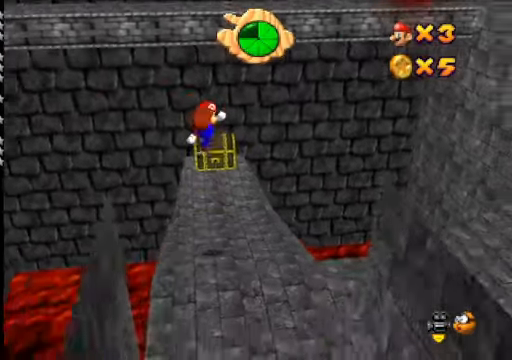
{"buttons": ["X"], "left_stick": "down", "right_stick": "center", "events": [[334, "left_stick", "down"], [500, "X", "down"]]}
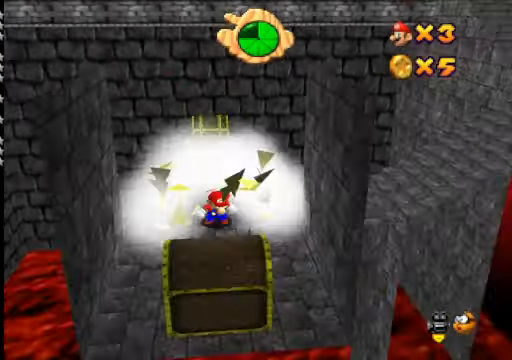
{"buttons": [], "left_stick": "center", "right_stick": "center", "events": [[34, "A", "down"], [134, "A", "up"], [134, "X", "up"], [500, "left_stick", "center"]]}
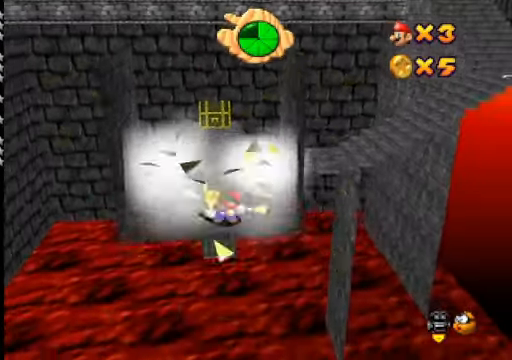
{"buttons": [], "left_stick": "up-left", "right_stick": "center", "events": [[134, "left_stick", "down"], [300, "left_stick", "center"], [367, "left_stick", "up-left"]]}
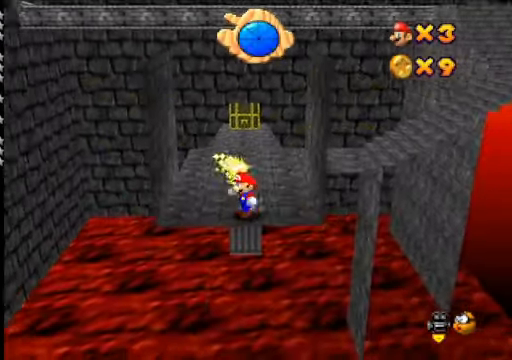
{"buttons": [], "left_stick": "up", "right_stick": "center", "events": [[300, "left_stick", "up"]]}
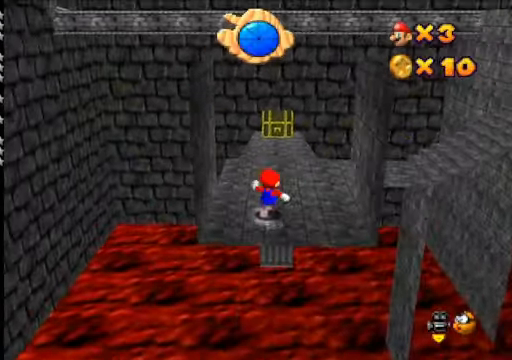
{"buttons": [], "left_stick": "up-right", "right_stick": "center", "events": [[234, "left_stick", "up-right"]]}
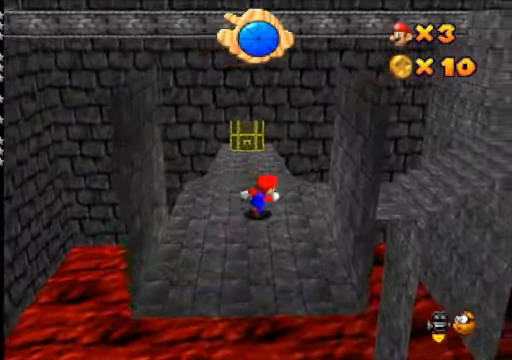
{"buttons": [], "left_stick": "right", "right_stick": "center", "events": [[67, "left_stick", "right"], [234, "L2", "down"], [300, "A", "down"], [367, "L2", "up"], [400, "A", "up"]]}
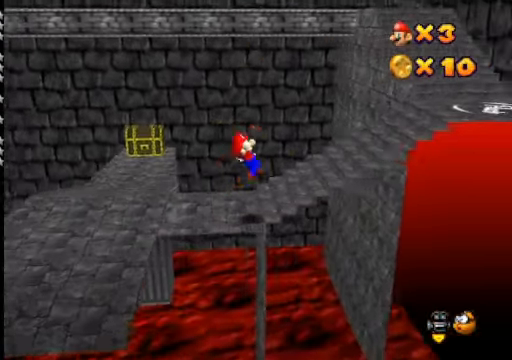
{"buttons": [], "left_stick": "up", "right_stick": "center", "events": [[67, "left_stick", "up"], [134, "left_stick", "up-left"], [300, "left_stick", "up-right"], [500, "left_stick", "up"]]}
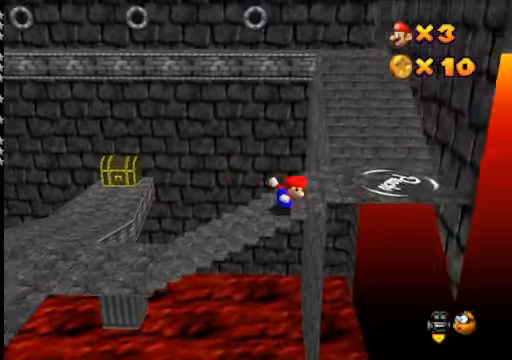
{"buttons": ["A"], "left_stick": "up", "right_stick": "center", "events": [[467, "A", "down"]]}
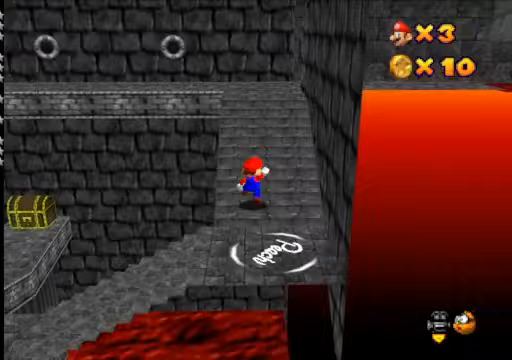
{"buttons": [], "left_stick": "up-left", "right_stick": "center", "events": [[333, "left_stick", "up-left"], [467, "A", "up"]]}
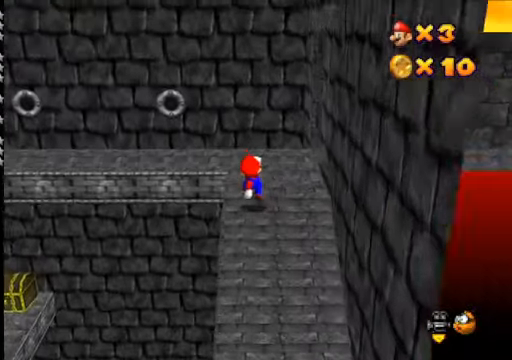
{"buttons": [], "left_stick": "up", "right_stick": "center", "events": [[133, "left_stick", "center"], [267, "left_stick", "up"]]}
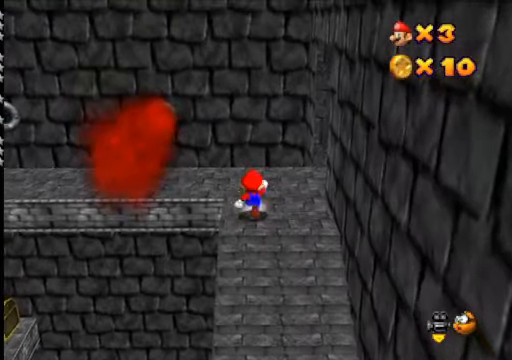
{"buttons": [], "left_stick": "up-left", "right_stick": "center", "events": [[400, "left_stick", "up-left"]]}
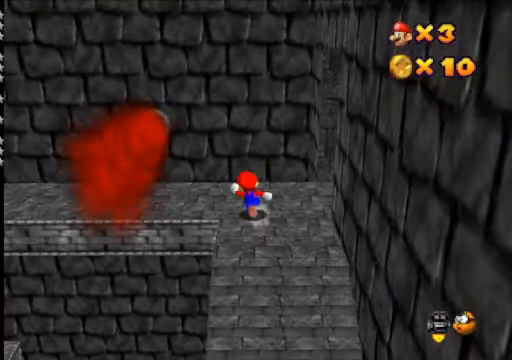
{"buttons": ["A"], "left_stick": "center", "right_stick": "center", "events": [[133, "A", "down"], [200, "left_stick", "left"], [300, "left_stick", "down-left"], [433, "left_stick", "center"]]}
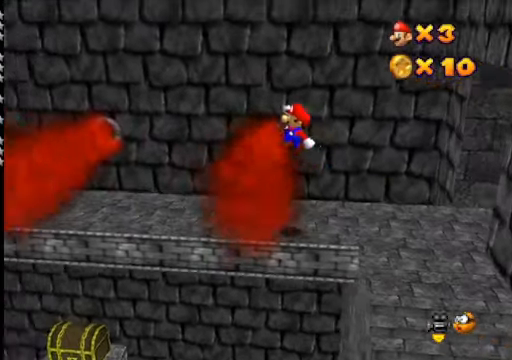
{"buttons": [], "left_stick": "center", "right_stick": "center", "events": [[67, "left_stick", "down-left"], [133, "A", "up"], [367, "left_stick", "center"]]}
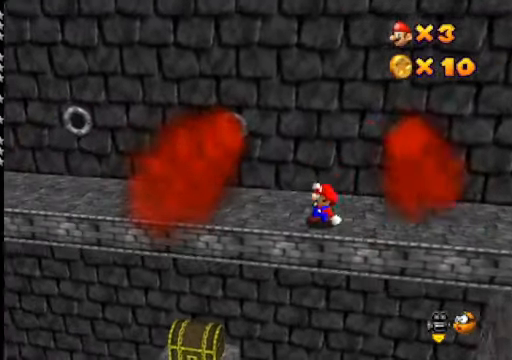
{"buttons": [], "left_stick": "left", "right_stick": "center", "events": [[167, "left_stick", "left"], [233, "left_stick", "center"], [433, "left_stick", "left"]]}
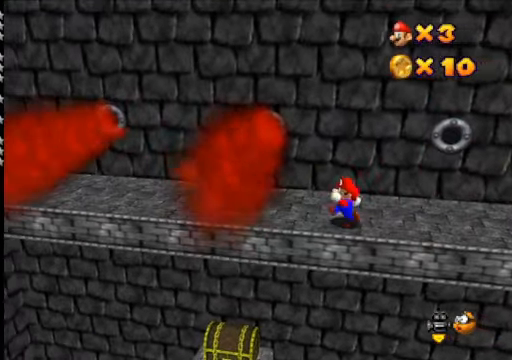
{"buttons": [], "left_stick": "center", "right_stick": "center", "events": [[100, "left_stick", "center"]]}
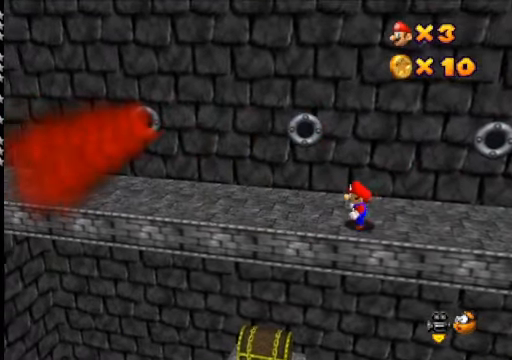
{"buttons": [], "left_stick": "left", "right_stick": "center", "events": [[100, "left_stick", "up"], [133, "A", "down"], [167, "left_stick", "center"], [233, "A", "up"], [233, "left_stick", "down-left"], [333, "left_stick", "center"], [433, "left_stick", "left"]]}
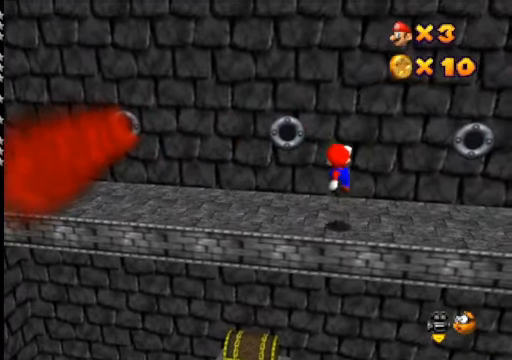
{"buttons": [], "left_stick": "center", "right_stick": "center", "events": [[67, "left_stick", "center"]]}
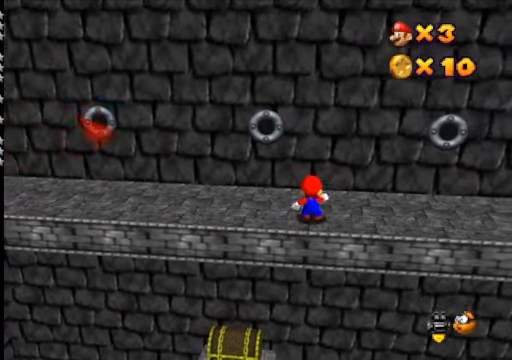
{"buttons": [], "left_stick": "center", "right_stick": "center", "events": [[167, "left_stick", "up"], [333, "left_stick", "center"]]}
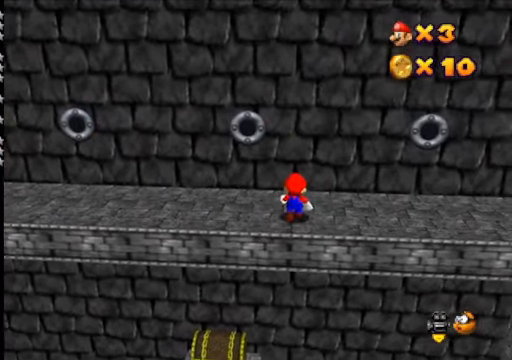
{"buttons": [], "left_stick": "center", "right_stick": "center", "events": [[100, "left_stick", "up"], [233, "left_stick", "center"]]}
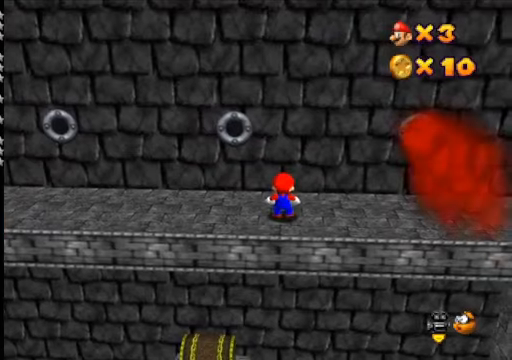
{"buttons": ["A"], "left_stick": "center", "right_stick": "center", "events": [[466, "A", "down"]]}
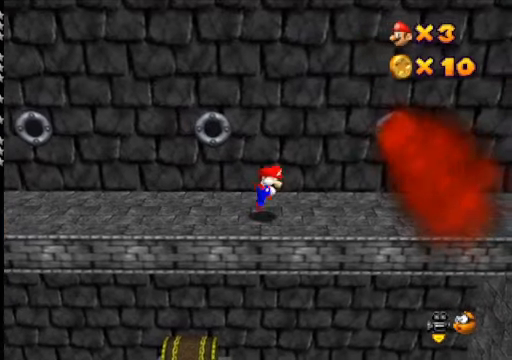
{"buttons": [], "left_stick": "center", "right_stick": "center", "events": [[100, "A", "up"], [100, "left_stick", "up-left"], [333, "left_stick", "center"]]}
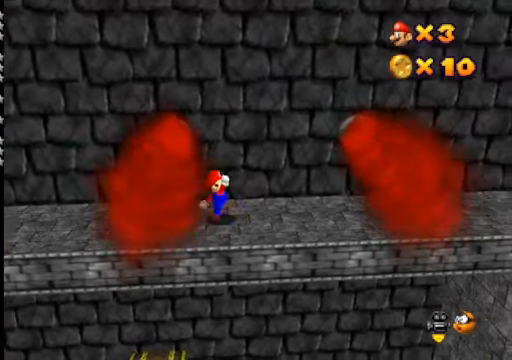
{"buttons": [], "left_stick": "right", "right_stick": "center", "events": [[466, "left_stick", "right"]]}
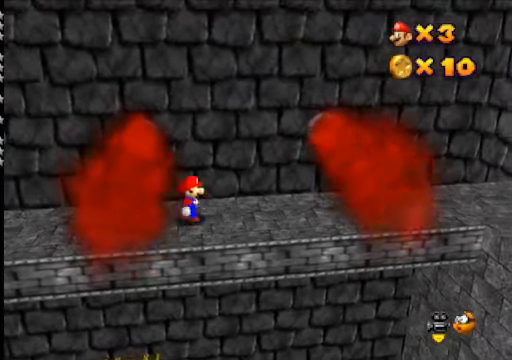
{"buttons": [], "left_stick": "right", "right_stick": "center", "events": []}
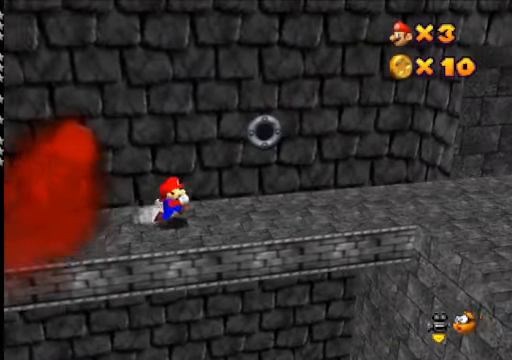
{"buttons": [], "left_stick": "right", "right_stick": "center", "events": [[66, "A", "down"], [433, "A", "up"]]}
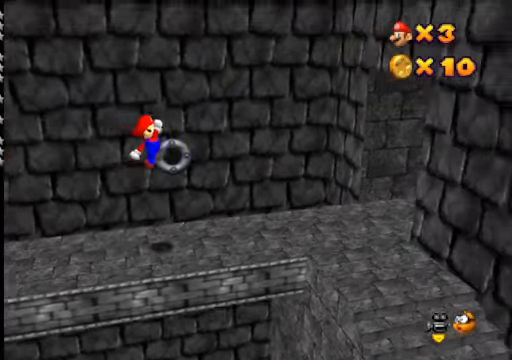
{"buttons": ["A"], "left_stick": "right", "right_stick": "center", "events": [[166, "X", "down"], [233, "X", "up"], [433, "A", "down"]]}
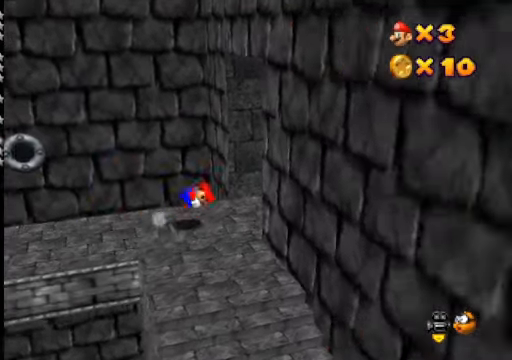
{"buttons": [], "left_stick": "center", "right_stick": "center", "events": [[200, "A", "up"], [500, "left_stick", "center"]]}
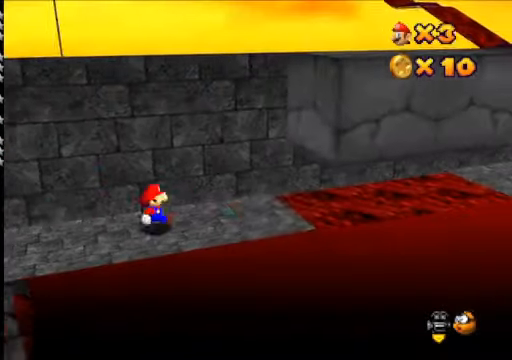
{"buttons": [], "left_stick": "left", "right_stick": "center", "events": [[33, "left_stick", "left"], [233, "A", "down"], [300, "A", "up"]]}
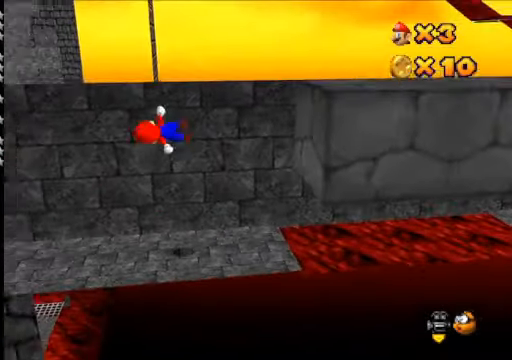
{"buttons": [], "left_stick": "left", "right_stick": "center", "events": []}